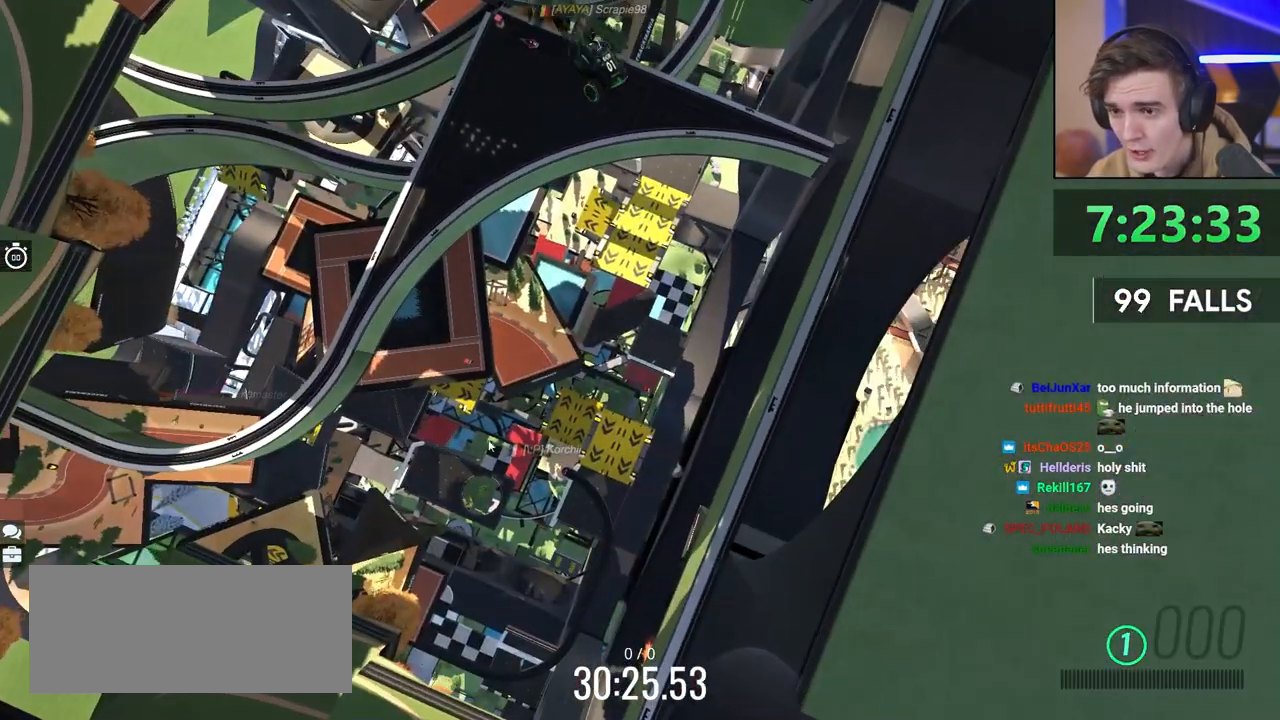
Gameplay with keyboard; each line is a JSON object with the keys held at the frame after it. "events" lists presses ("down") and releases ("up") of "brake", "down", "left", "right" and "up" between this image and that frame as [ms after this image, input, new state], when the widget could be followed in between. No other keys are recorded. Mouse input is not recorded. Key names are as the overlay labels them; some are game actions (e.g. jump) rather than physical keys.
{"keys": ["up"], "events": [[150, "up", "up"], [300, "up", "down"]]}
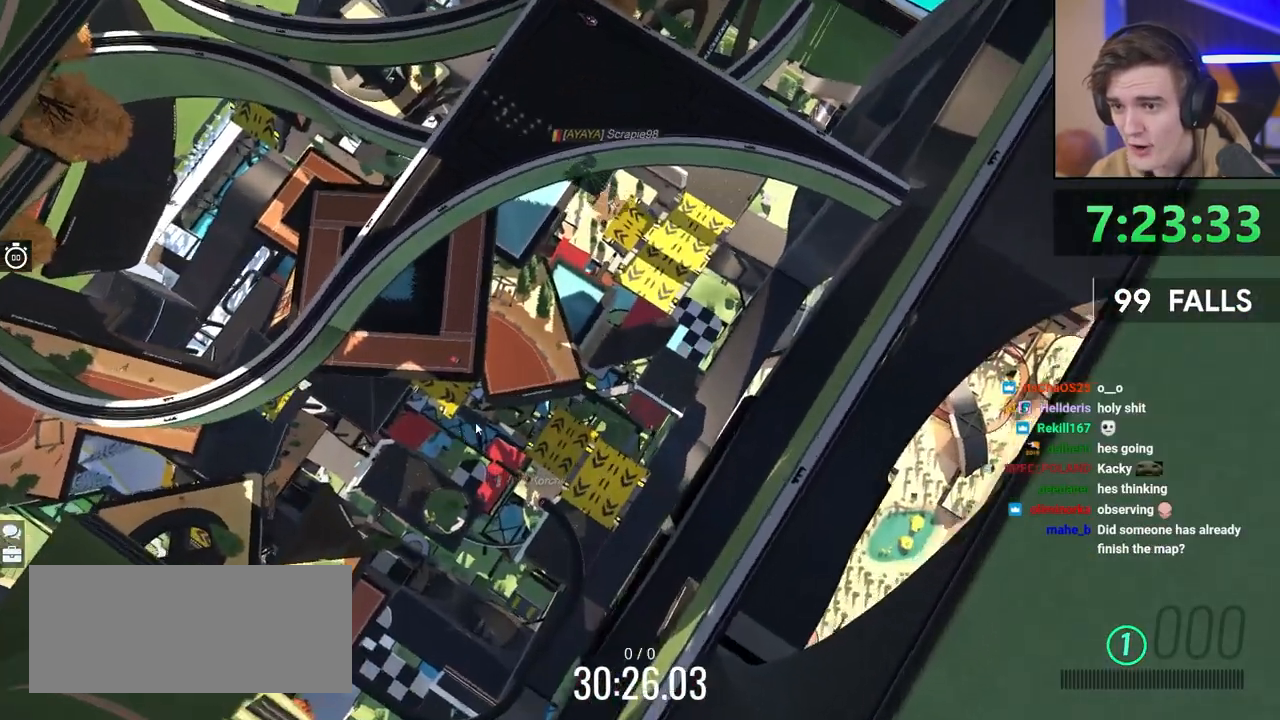
{"keys": [], "events": [[133, "up", "up"]]}
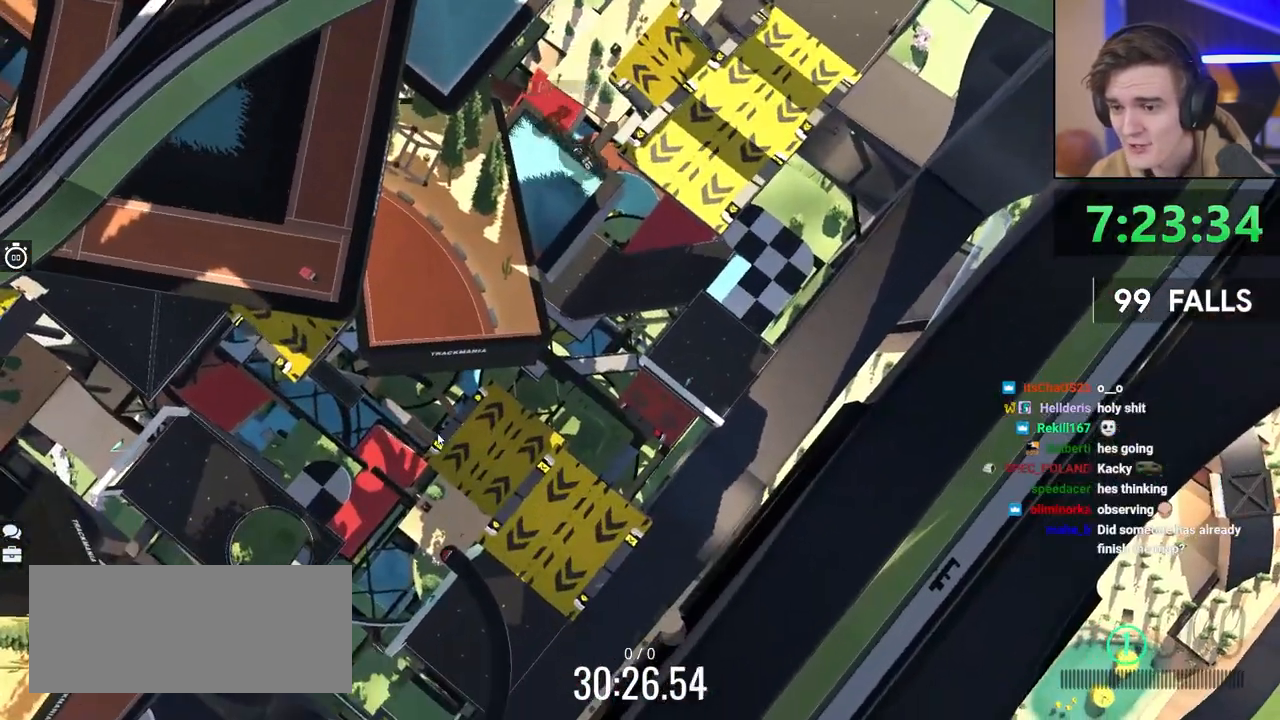
{"keys": [], "events": []}
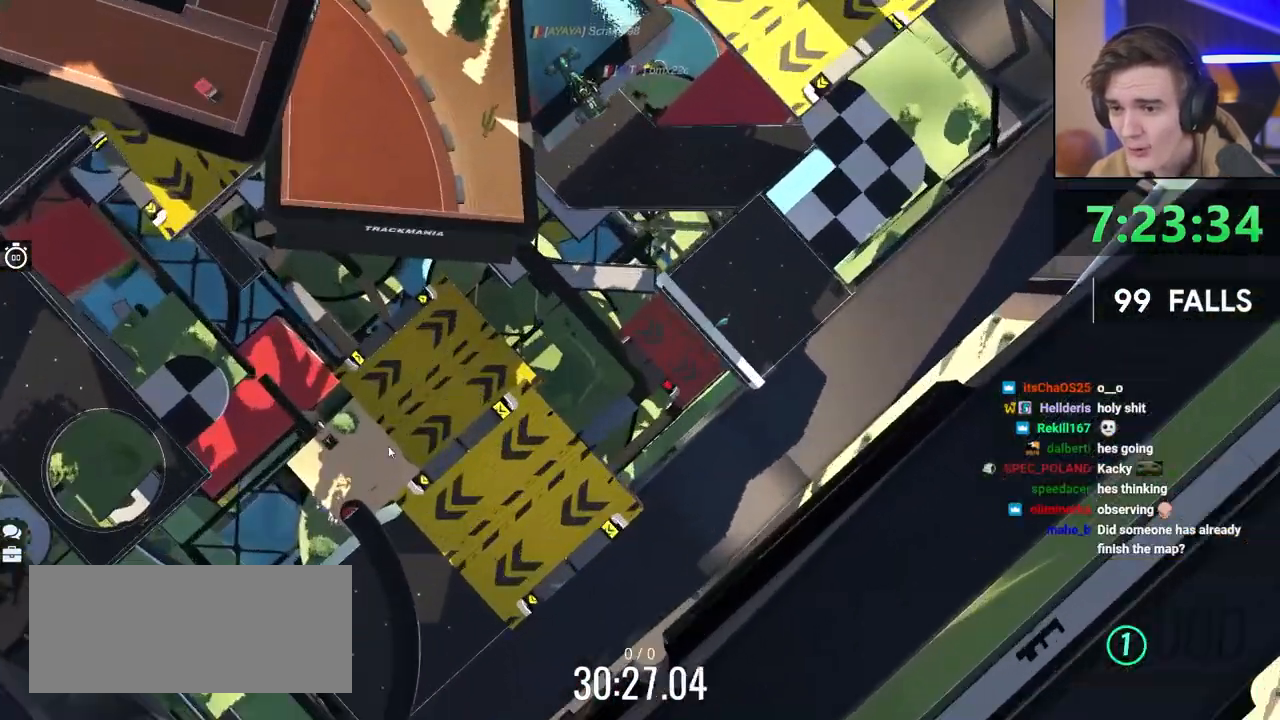
{"keys": [], "events": []}
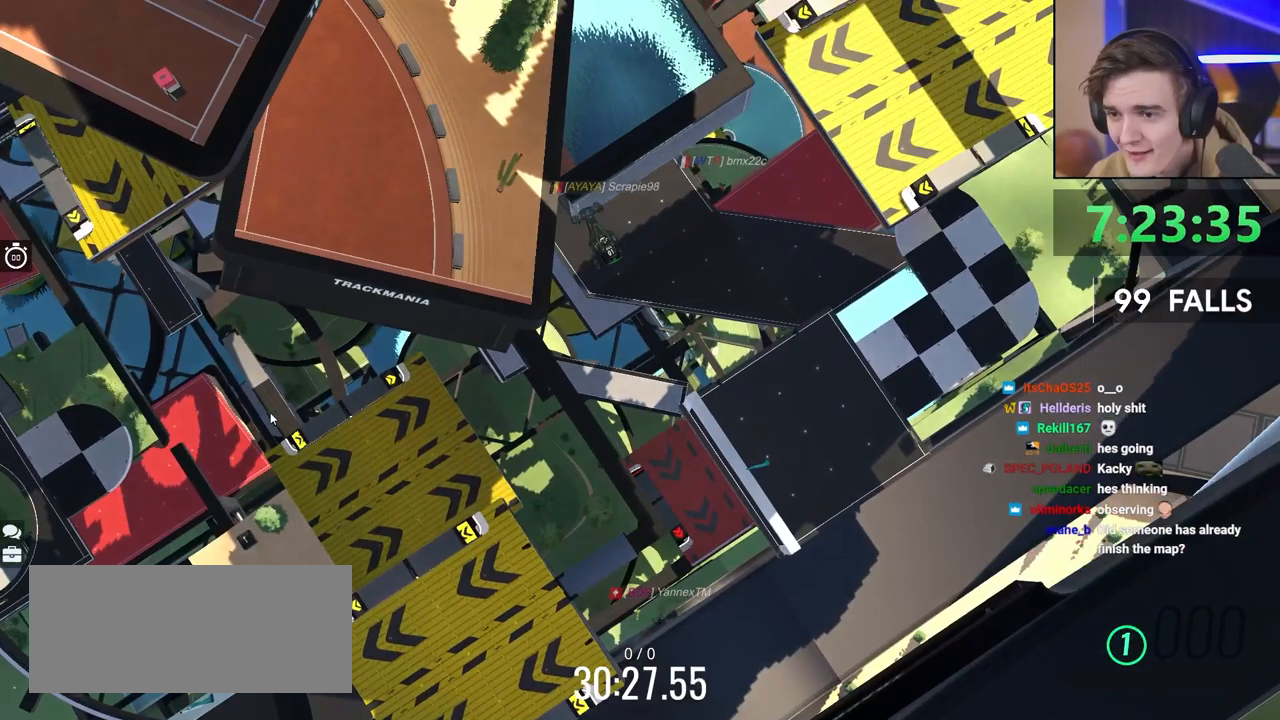
{"keys": [], "events": []}
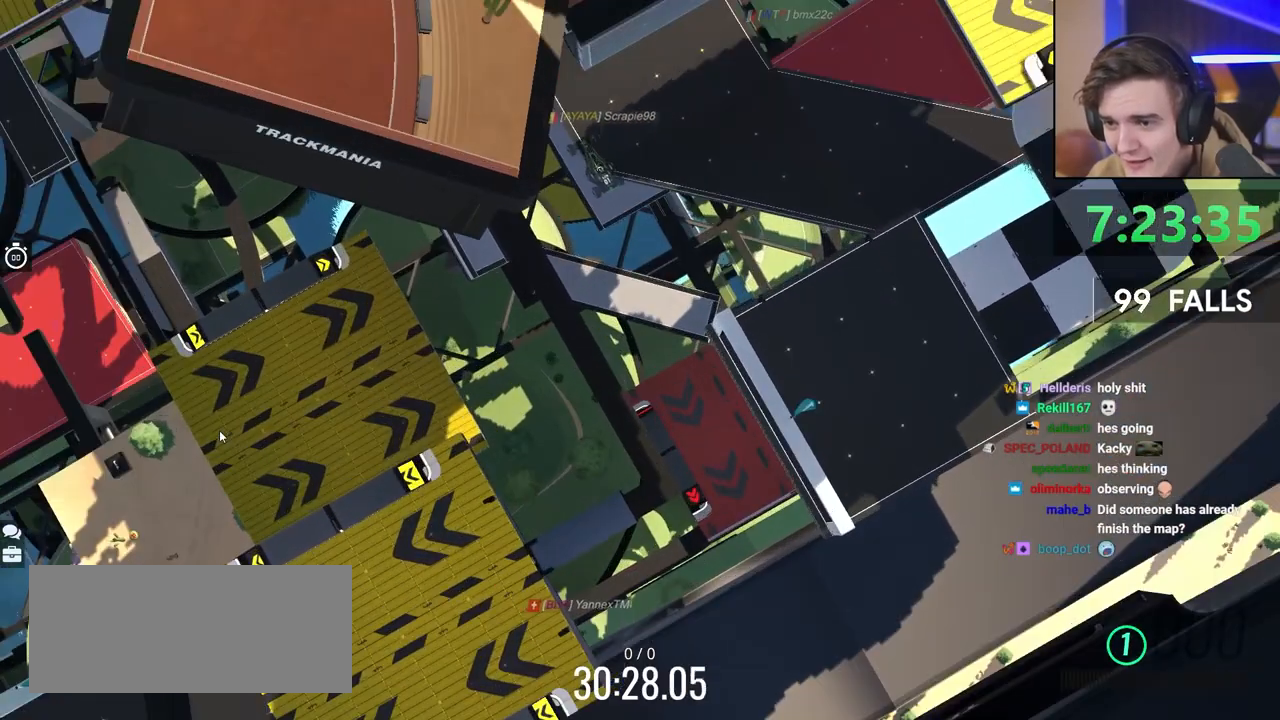
{"keys": [], "events": []}
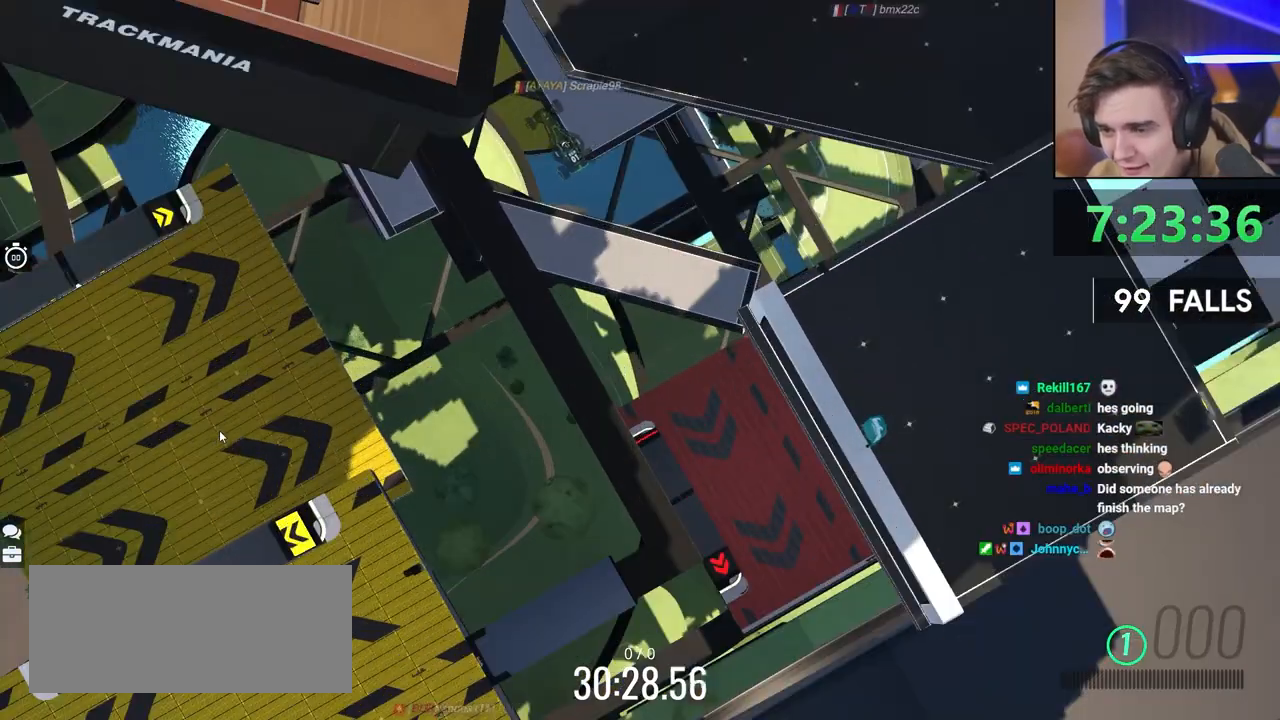
{"keys": [], "events": []}
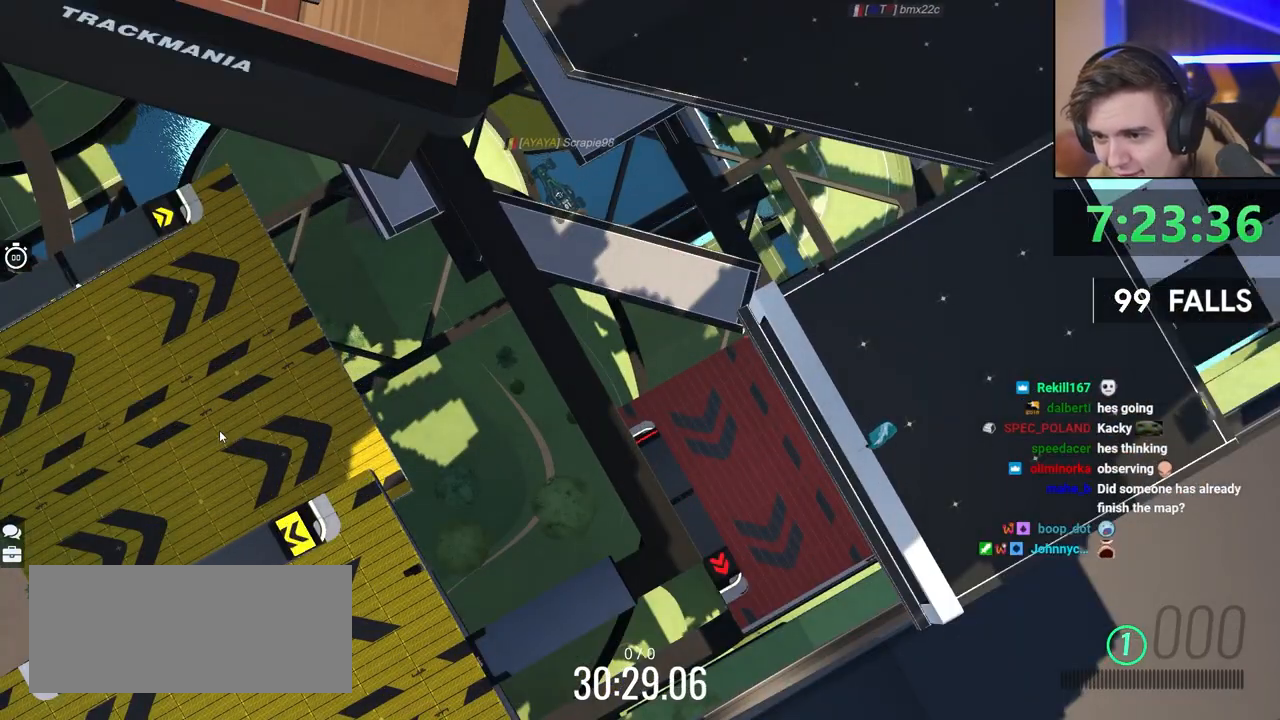
{"keys": [], "events": []}
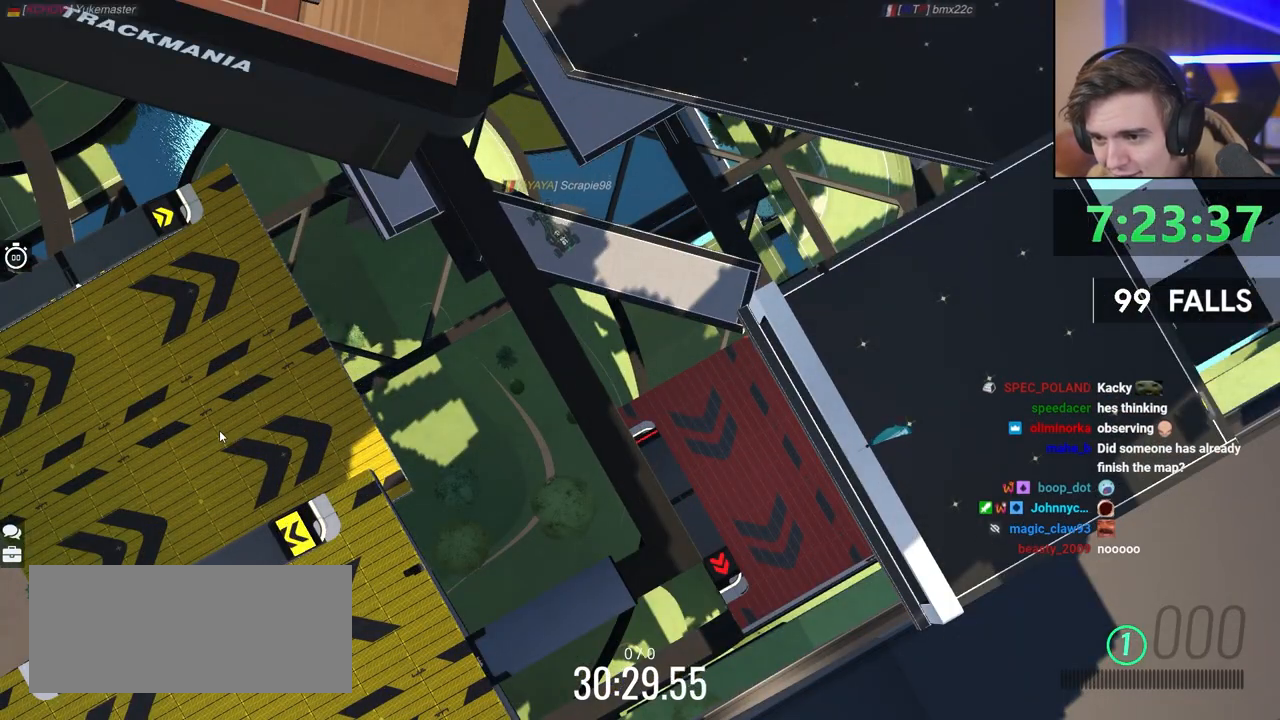
{"keys": [], "events": []}
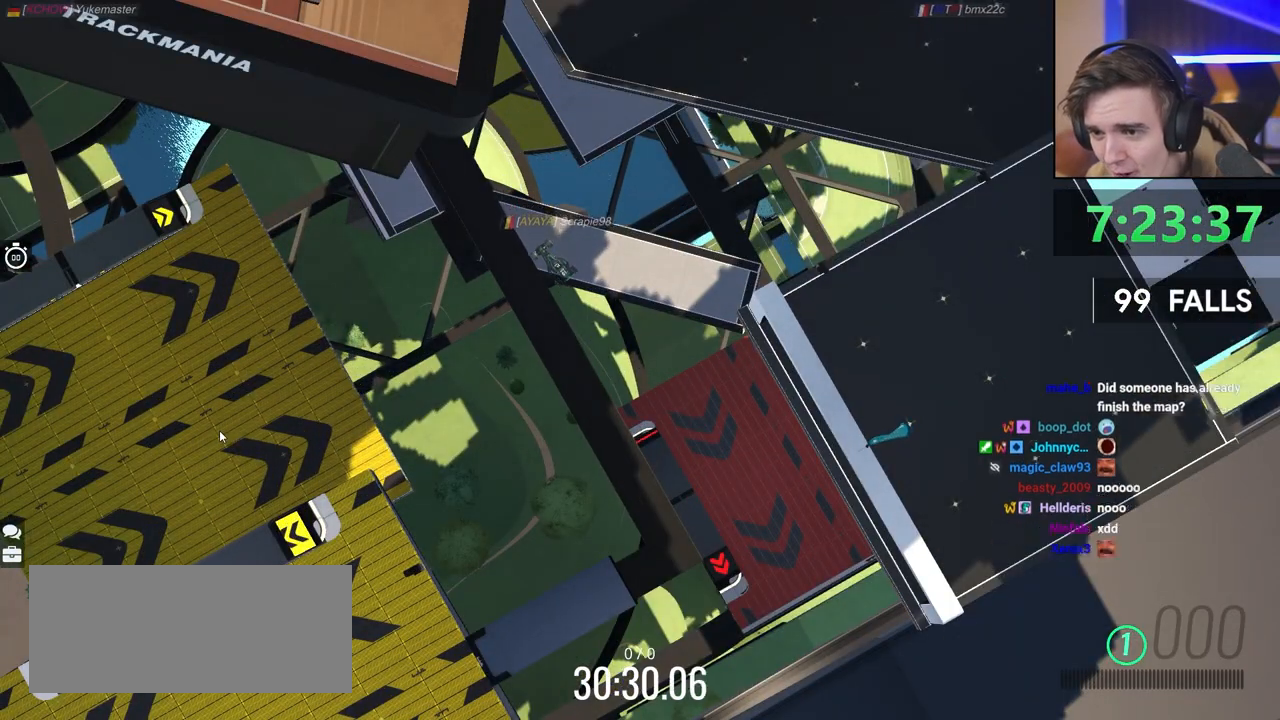
{"keys": [], "events": []}
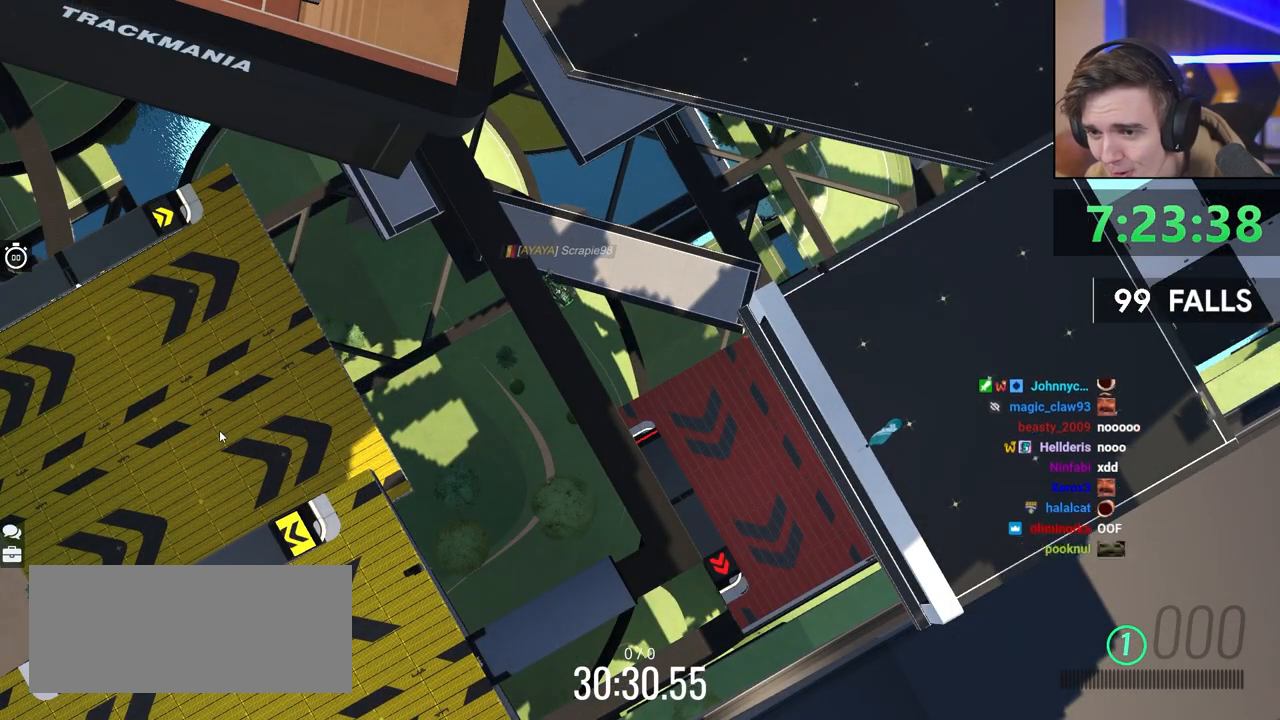
{"keys": [], "events": []}
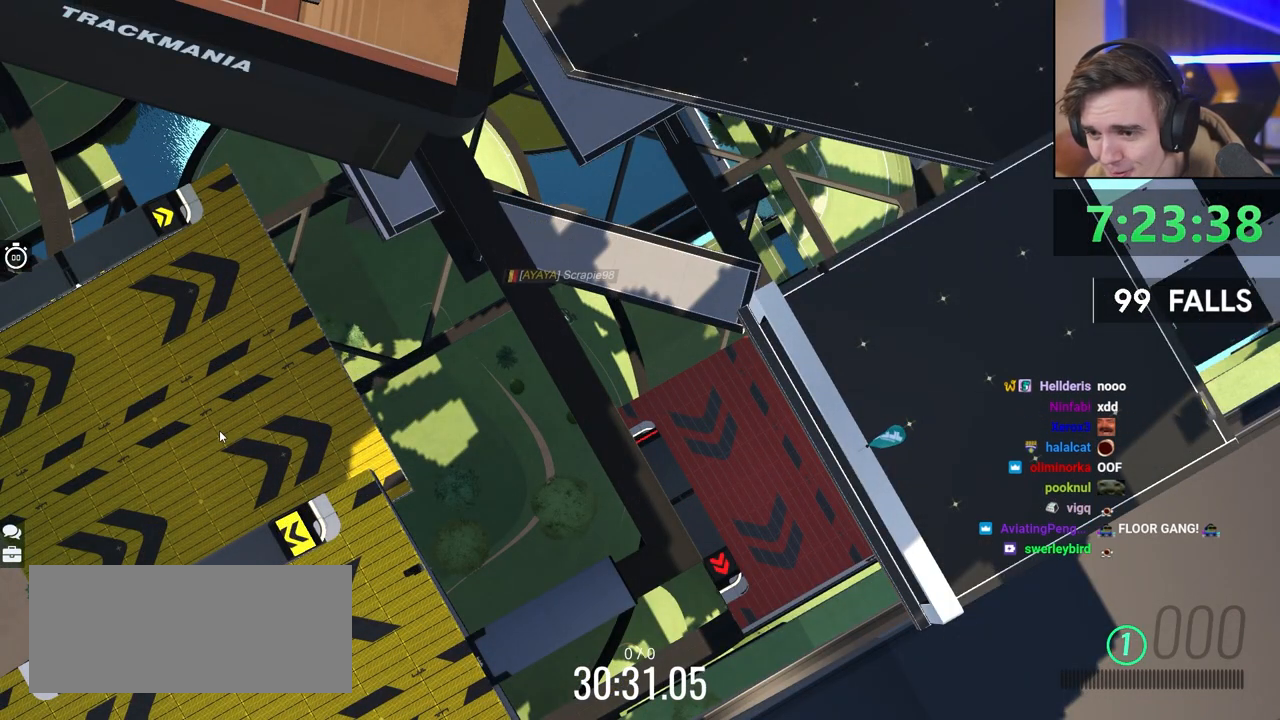
{"keys": ["up"], "events": [[267, "up", "down"]]}
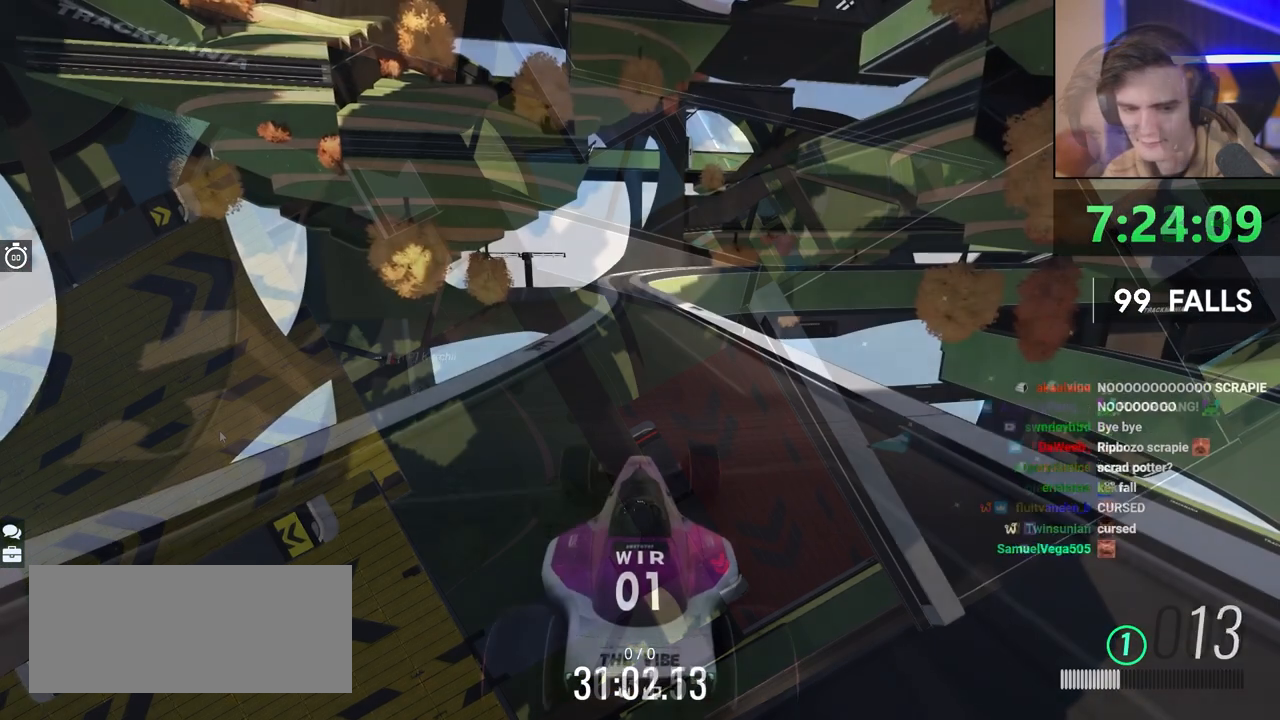
{"keys": ["up"], "events": []}
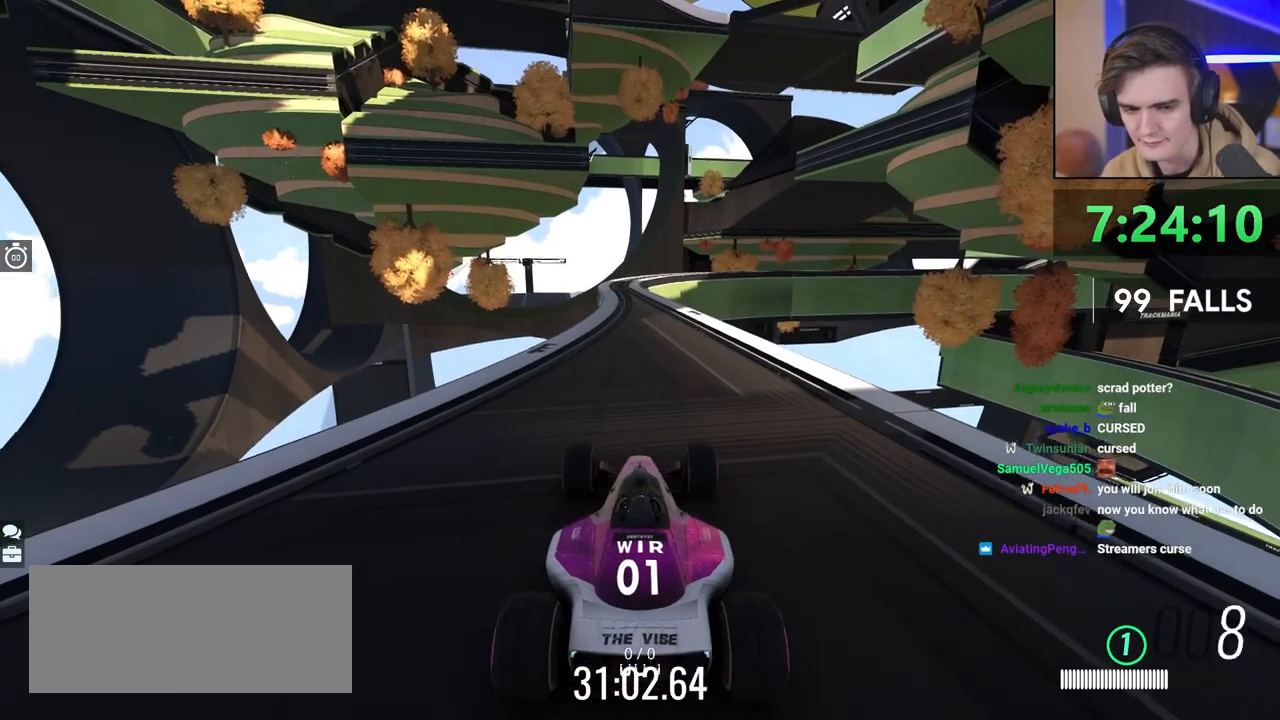
{"keys": ["up"], "events": []}
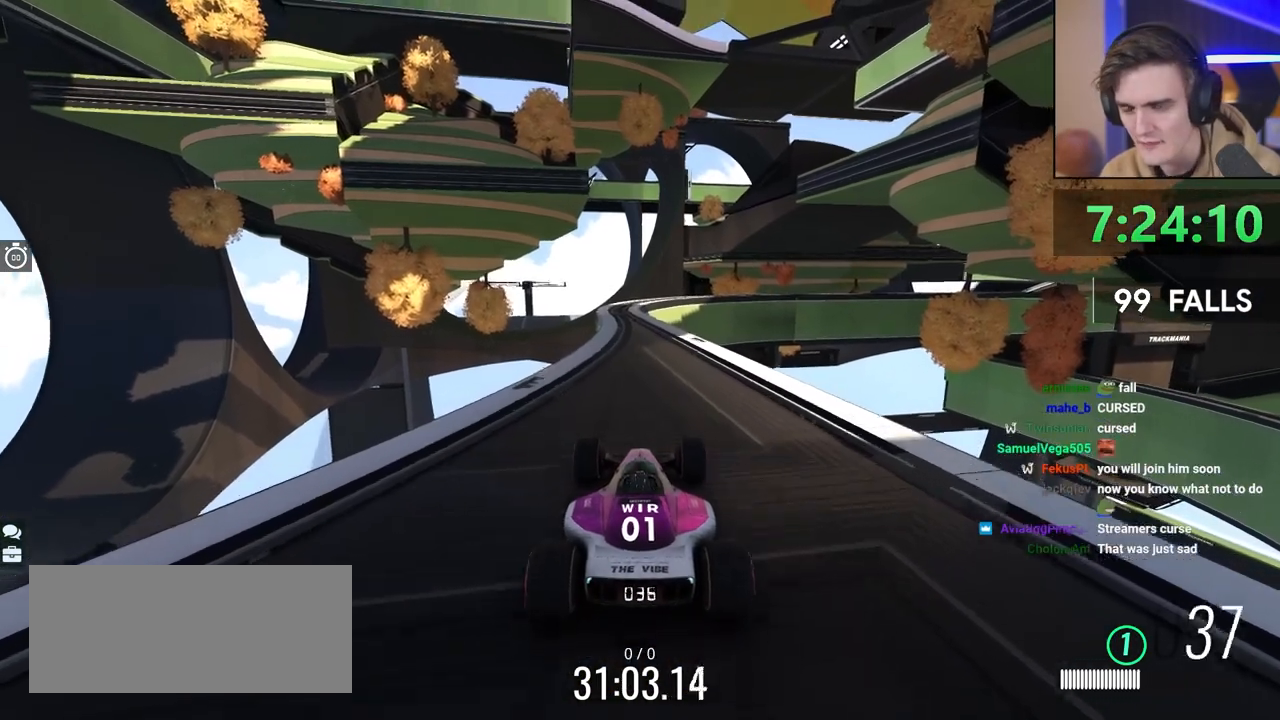
{"keys": ["up"], "events": []}
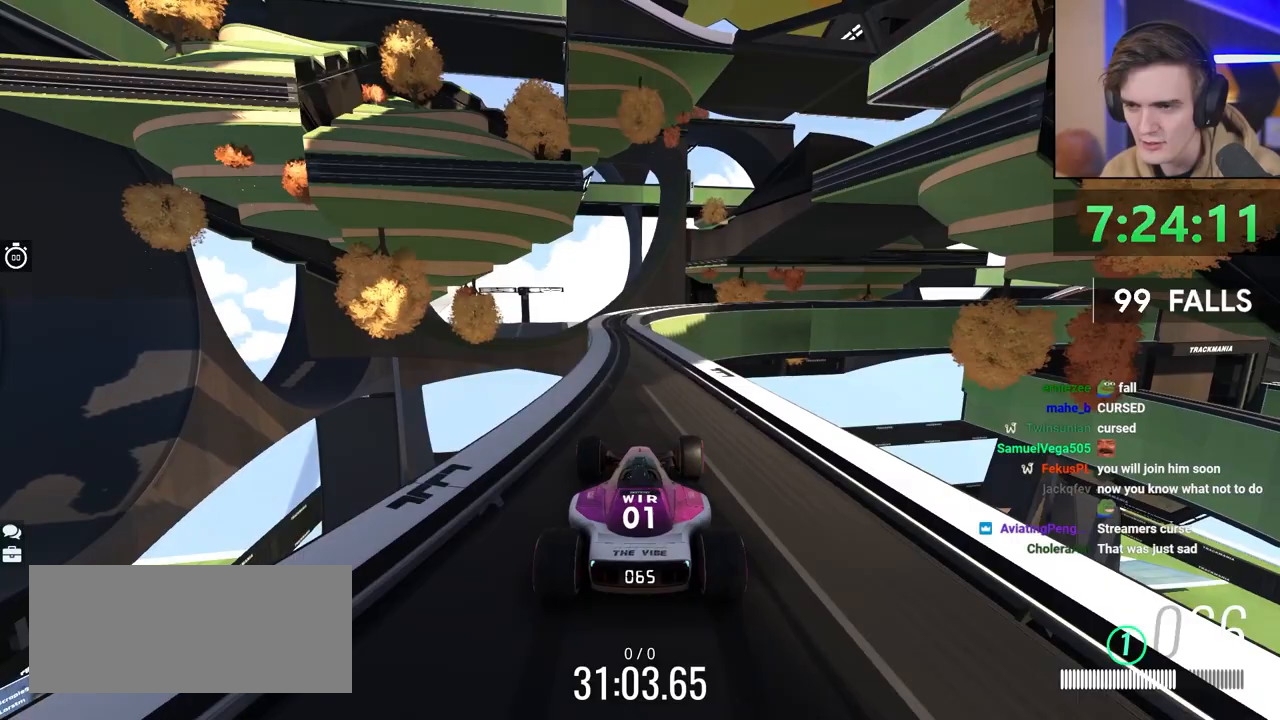
{"keys": ["up"], "events": [[317, "left", "down"], [367, "left", "up"]]}
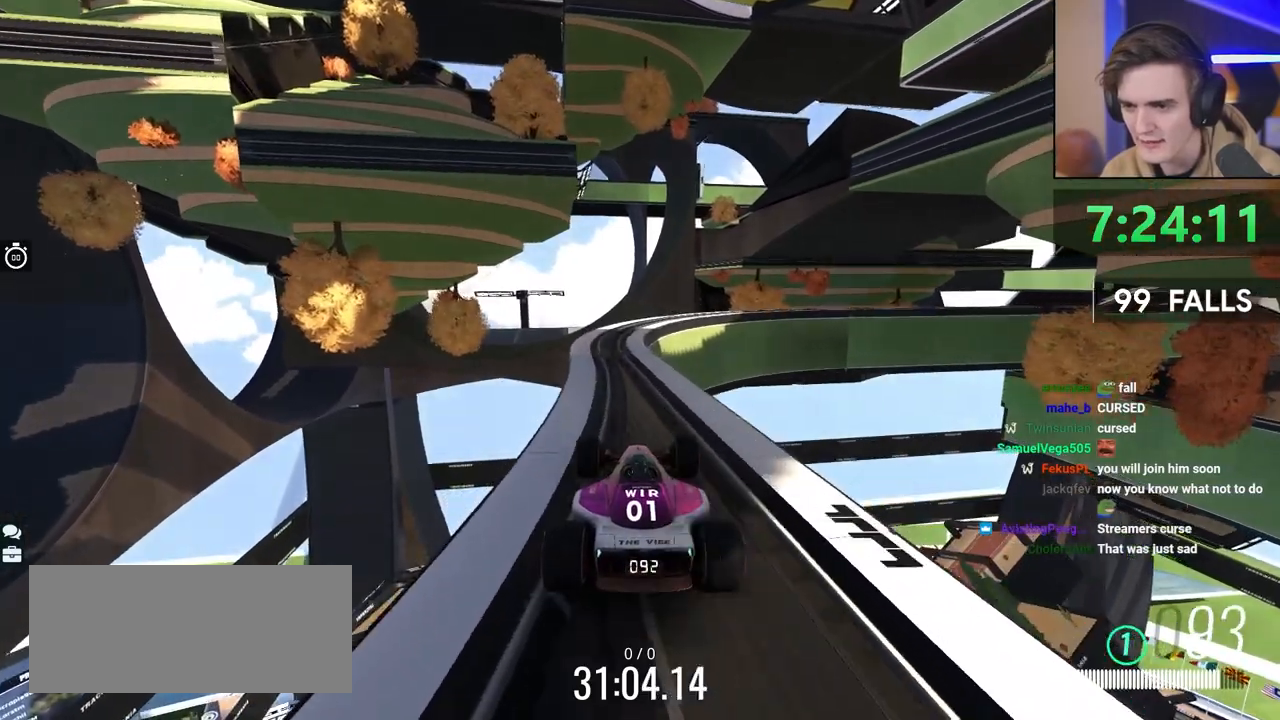
{"keys": [], "events": [[100, "left", "down"], [100, "up", "up"], [150, "left", "up"]]}
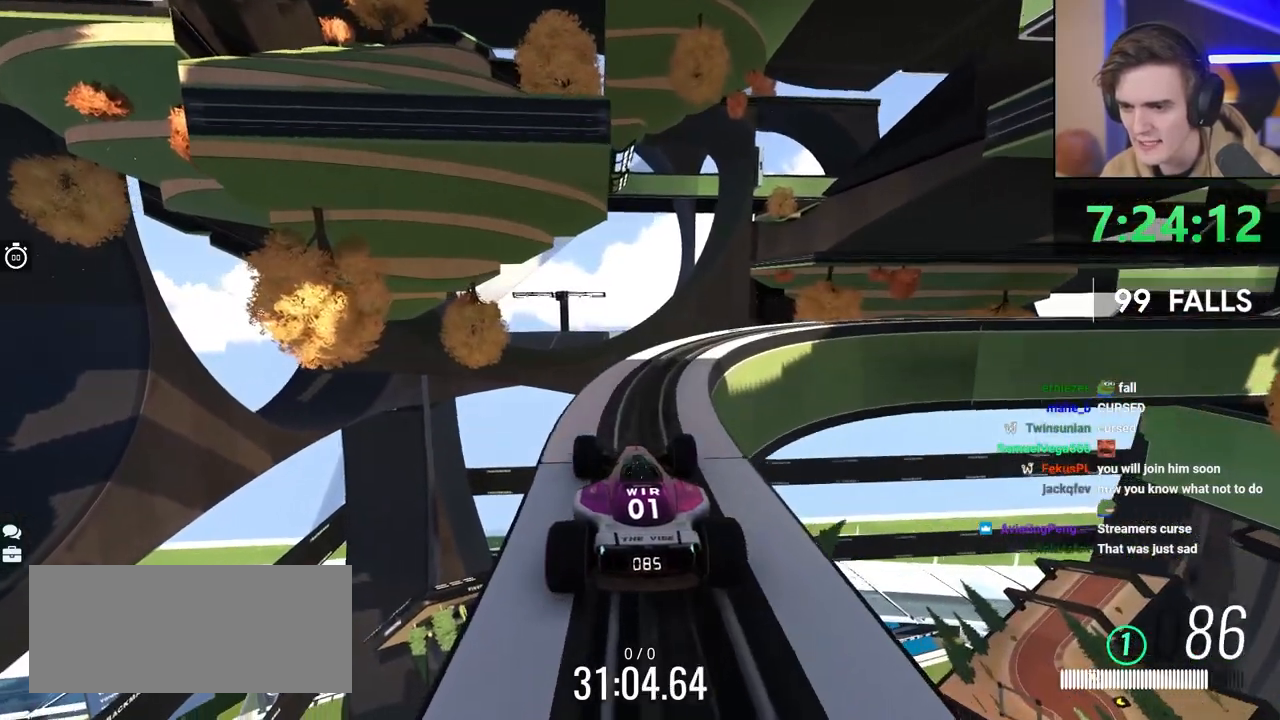
{"keys": ["right", "up"], "events": [[67, "right", "down"], [167, "right", "up"], [267, "up", "down"], [400, "right", "down"]]}
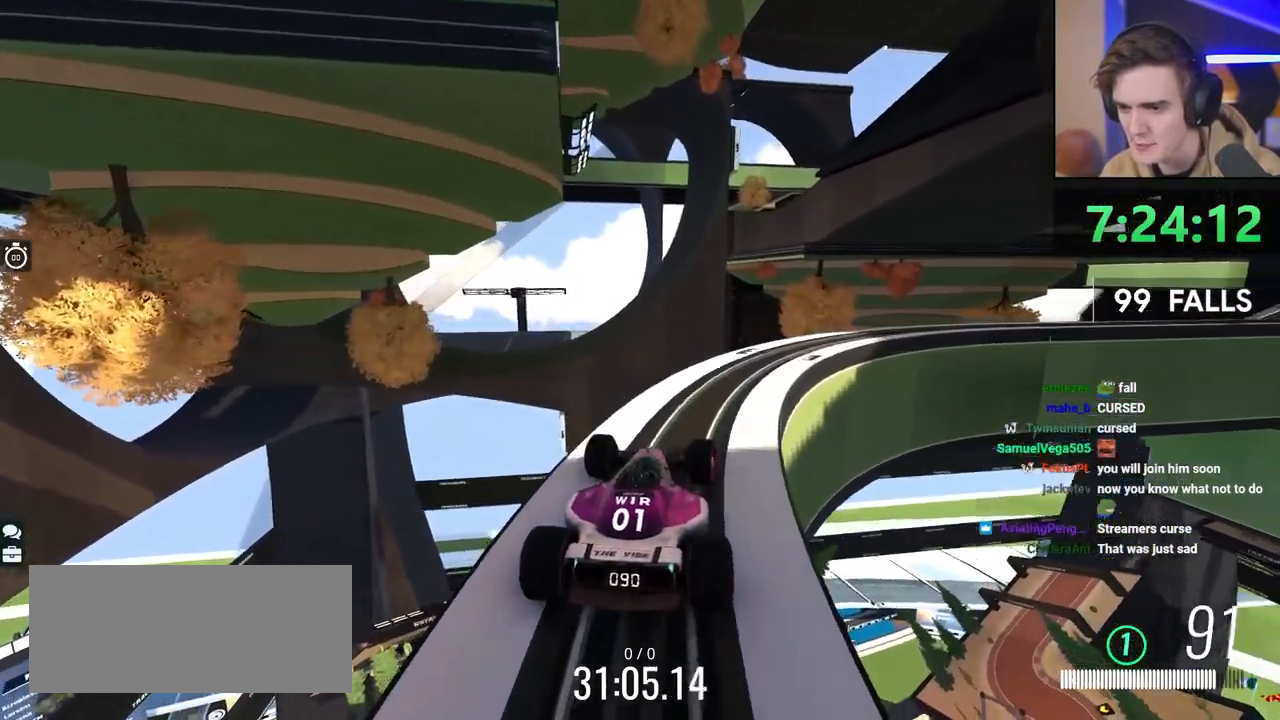
{"keys": ["right", "up"], "events": [[33, "right", "up"], [133, "right", "down"], [267, "right", "up"], [500, "right", "down"]]}
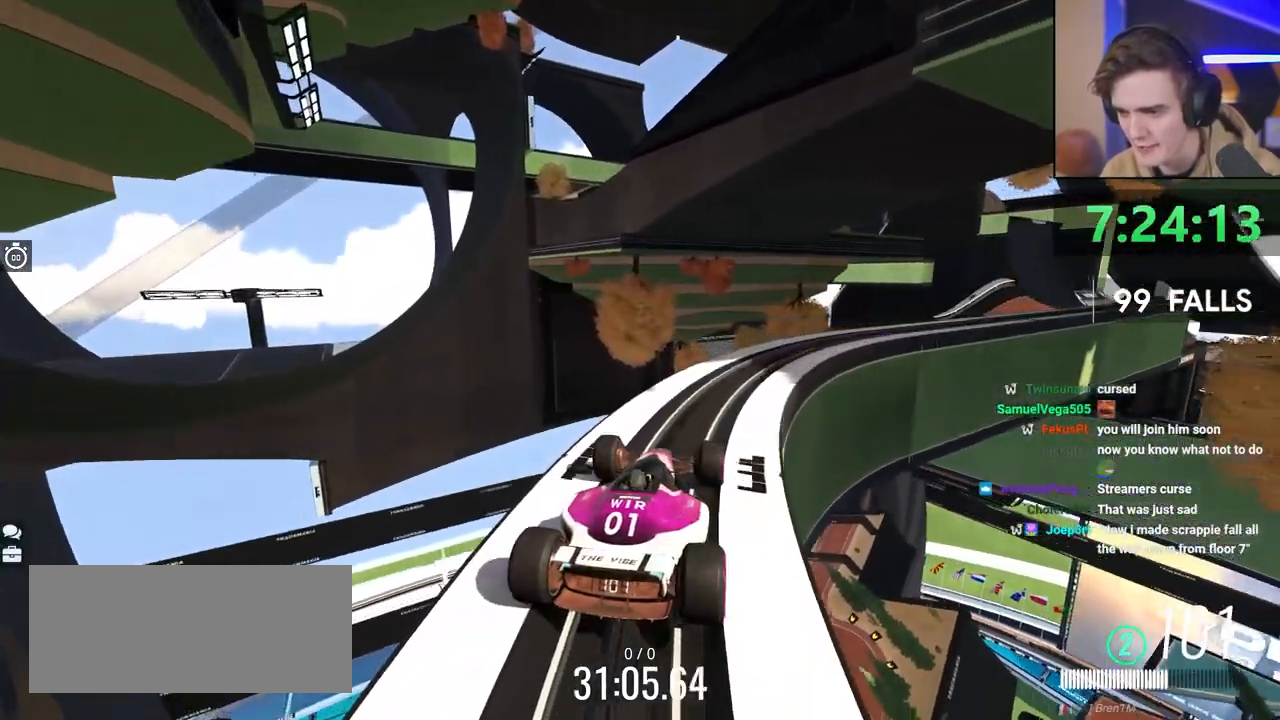
{"keys": ["up"], "events": [[383, "right", "up"]]}
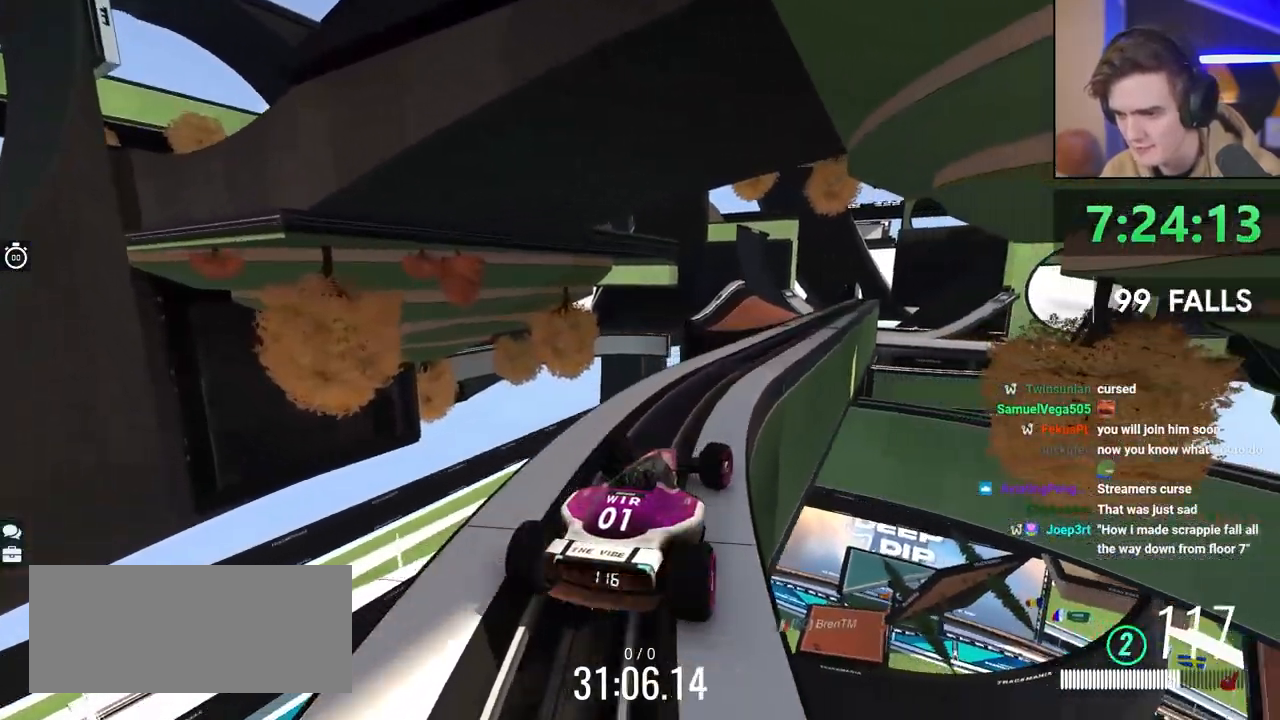
{"keys": ["left", "up"], "events": [[117, "right", "down"], [300, "right", "up"], [500, "left", "down"]]}
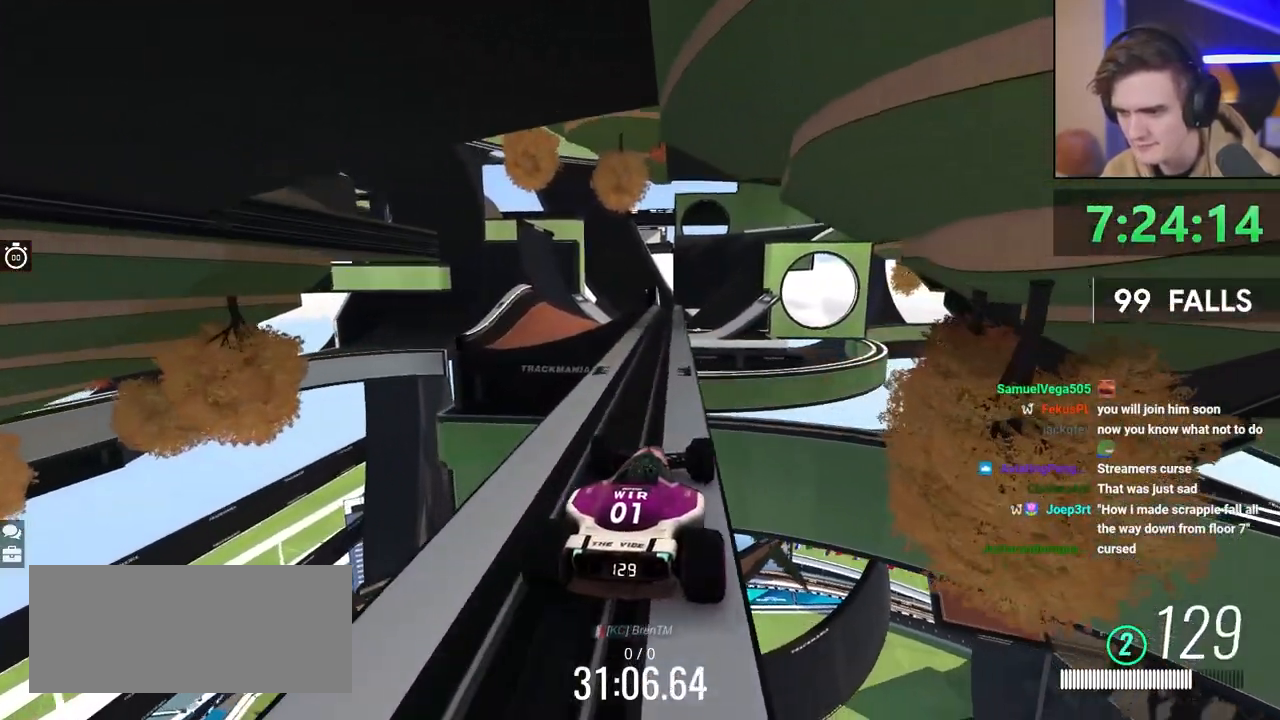
{"keys": ["up"], "events": [[133, "left", "up"], [317, "right", "down"], [467, "right", "up"]]}
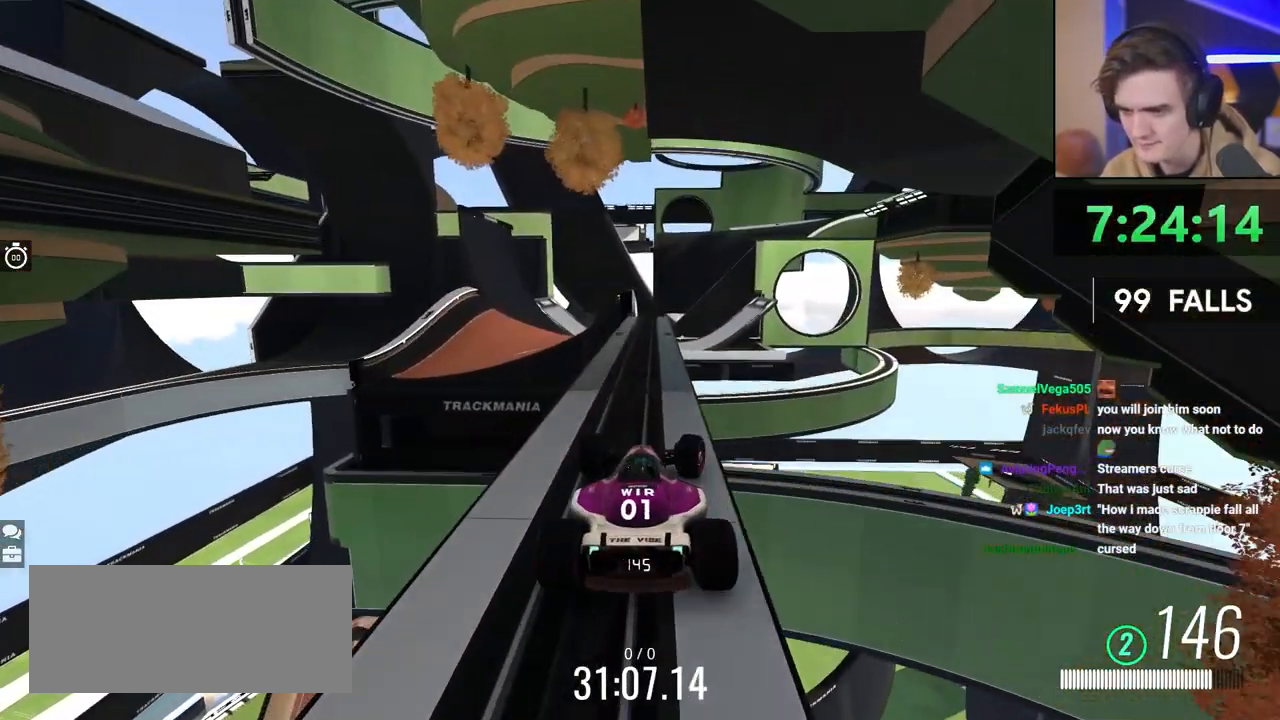
{"keys": ["left", "up"], "events": [[100, "left", "down"]]}
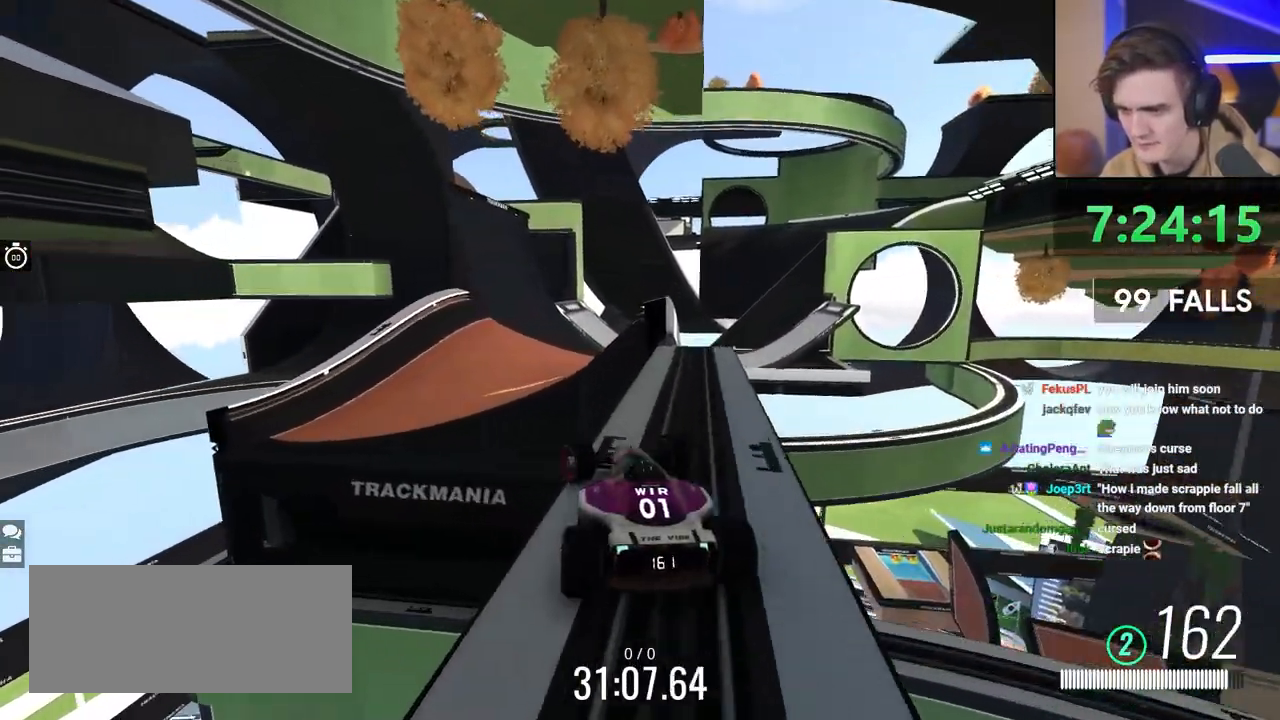
{"keys": ["right"], "events": [[67, "left", "up"], [67, "right", "down"], [67, "up", "up"]]}
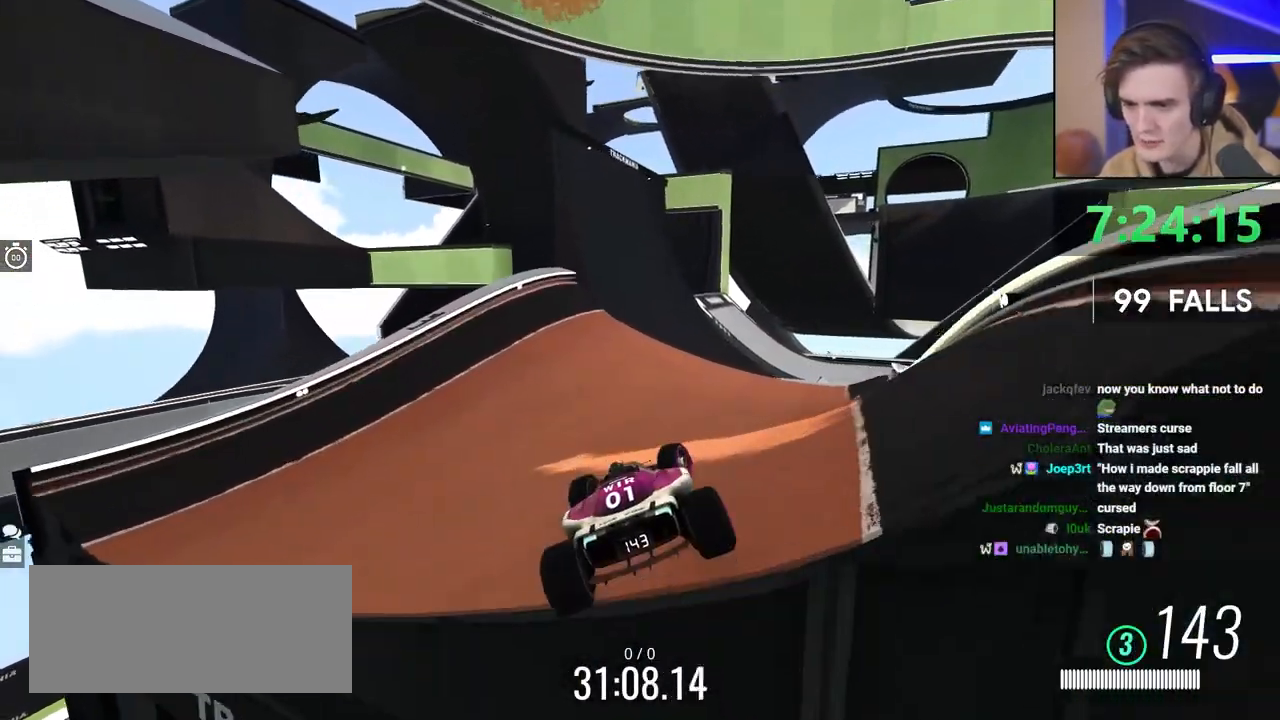
{"keys": ["left"], "events": [[317, "right", "up"], [417, "left", "down"]]}
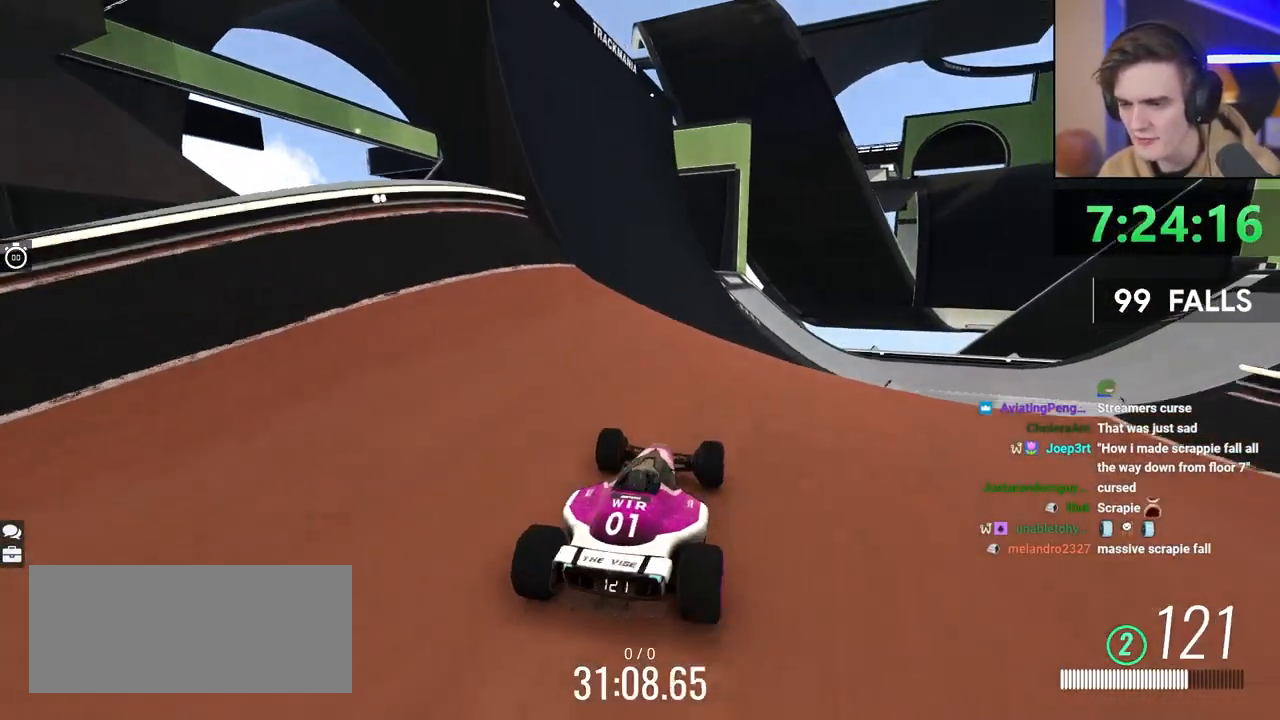
{"keys": ["up"], "events": [[100, "left", "up"], [333, "up", "down"]]}
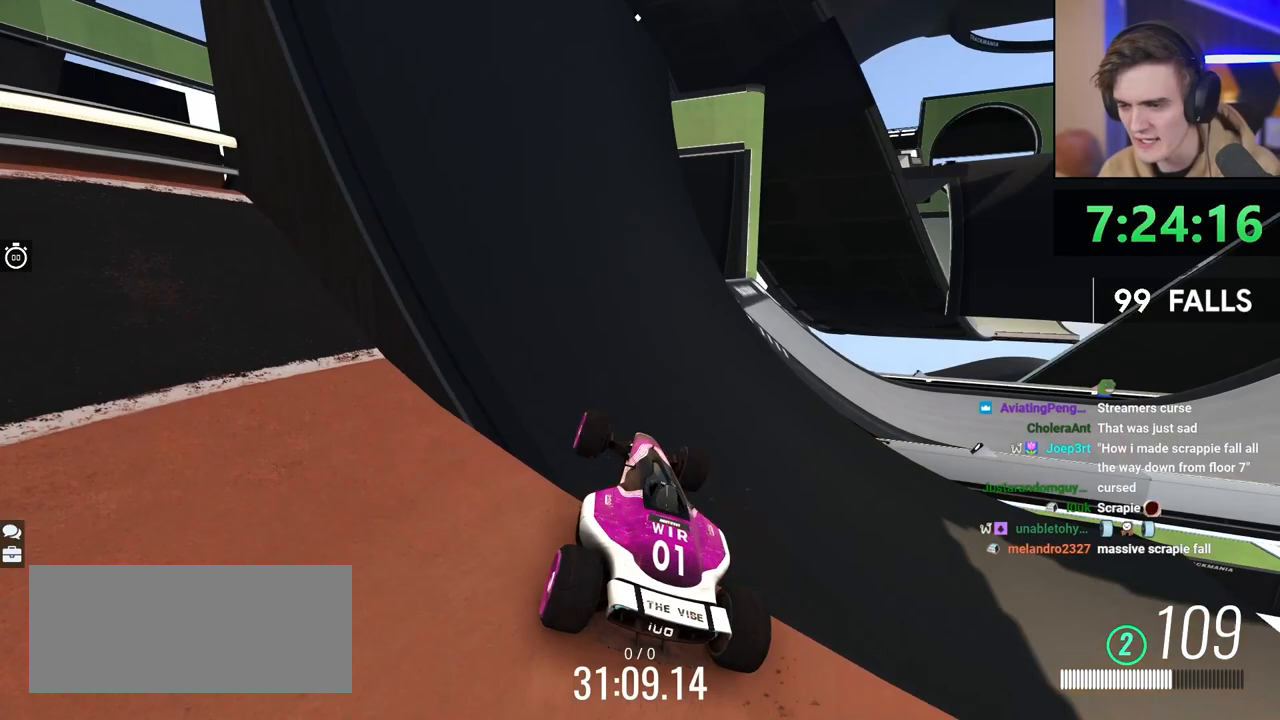
{"keys": ["up"], "events": [[17, "right", "down"], [67, "right", "up"]]}
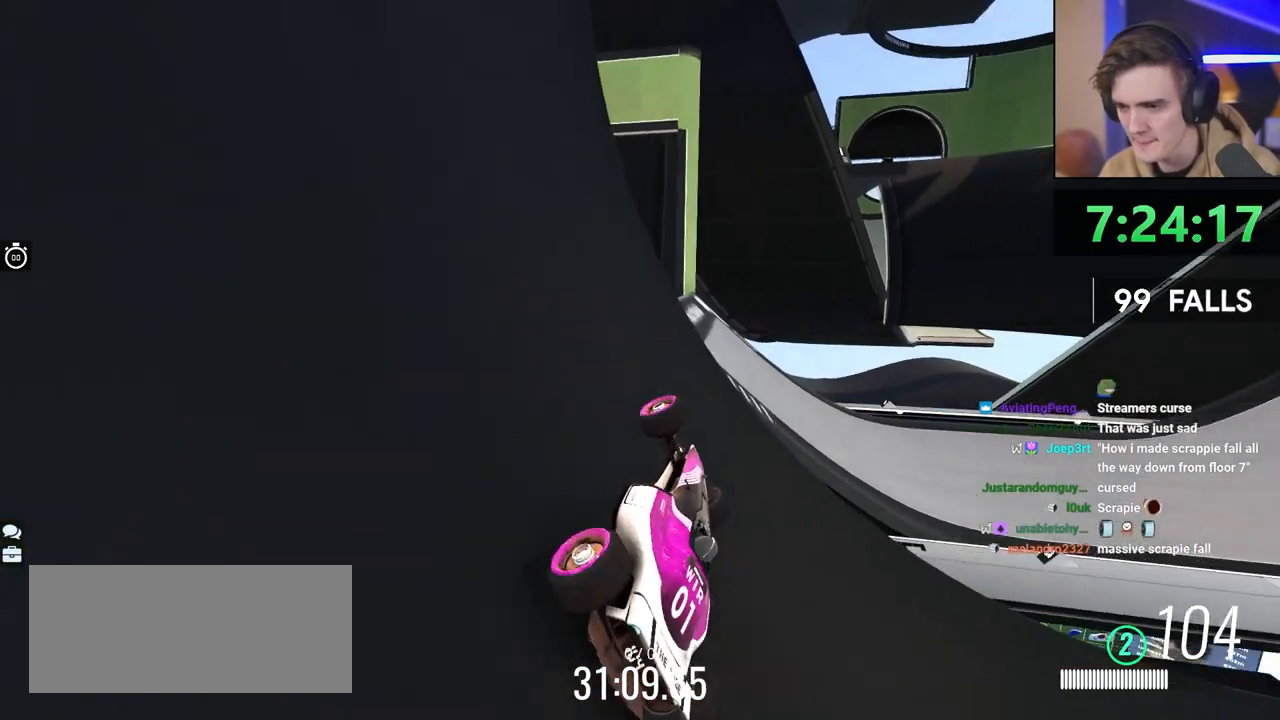
{"keys": ["right"], "events": [[233, "right", "down"], [417, "up", "up"]]}
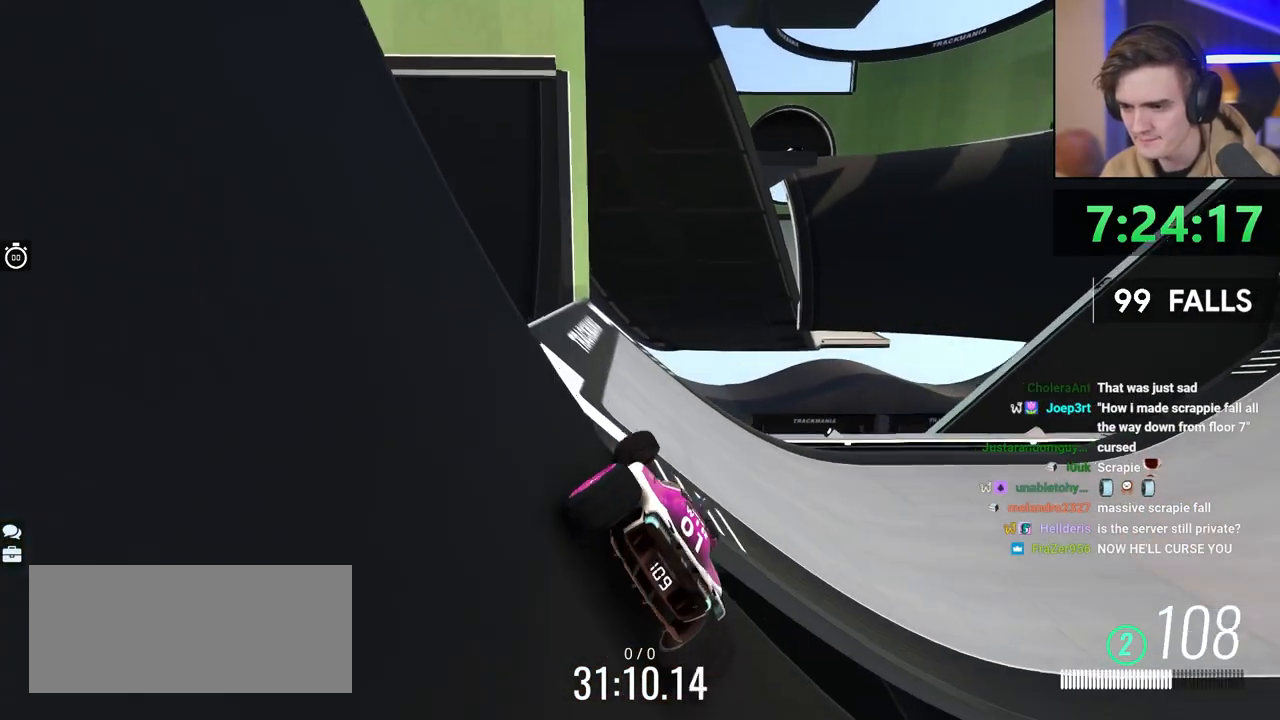
{"keys": [], "events": [[100, "right", "up"]]}